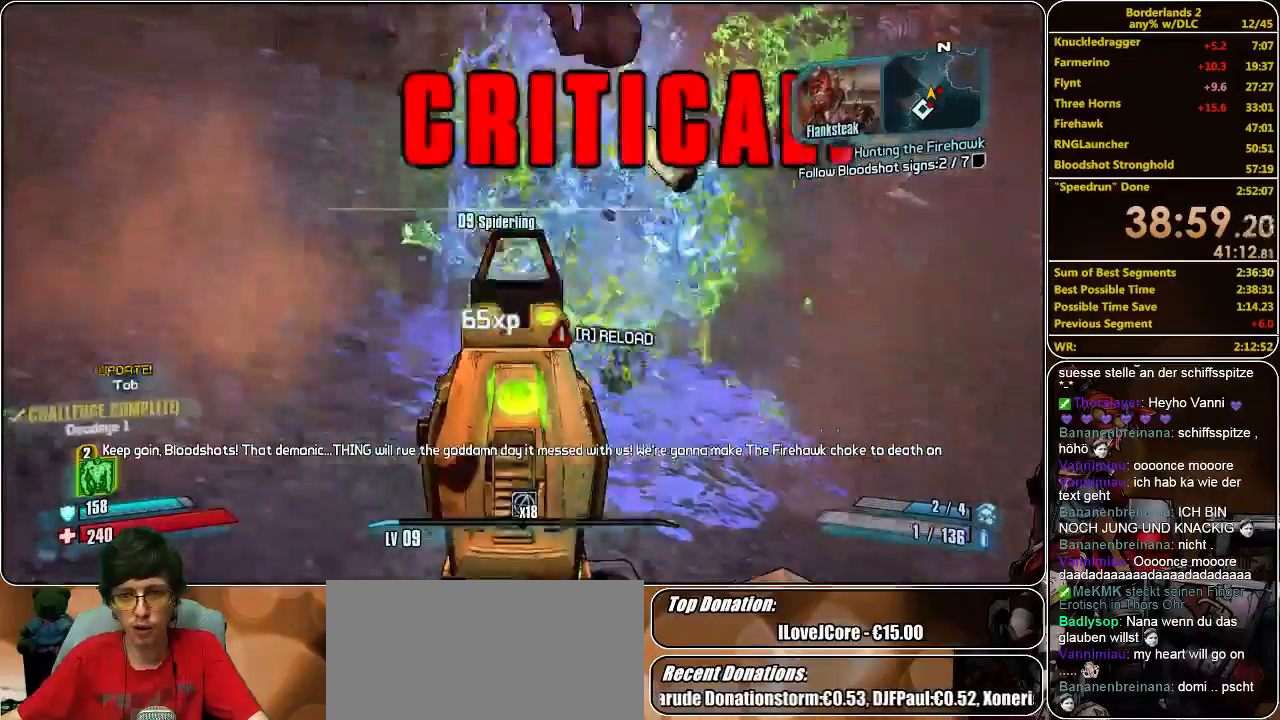
Gameplay with keyboard and mouse; each line is a JSON object with the keys and mouse buttons held at the frame after it. "events" lists presses ("down") and releases ("up") of "a", "alt", "c", "ctrl", "d", "e", "f", "q", "r", "s", "shift", "space", "tab", "v", "w", "x", "z", "mouse_left", "mouse_middle", "mouse_right", "mouse_wheel_up" and "mouse_wheel_down" between this image and that frame as [ms after this image, input, new state], when the widget could be followed in between. "mouse_left", "mouse_middle", "mouse_right", "mouse_wheel_up", "mouse_wheel_down" = the "left", "middle", "right", "wheel_up", "wheel_down" buttons of the "mouse" list. No other keys are recorded. Mouse movement is not recorded.
{"keys": ["shift", "w"], "mouse": [], "events": [[33, "mouse_left", "down"], [133, "a", "down"], [133, "mouse_left", "up"], [133, "mouse_right", "up"], [167, "s", "up"], [233, "shift", "down"], [300, "w", "down"], [333, "a", "up"]]}
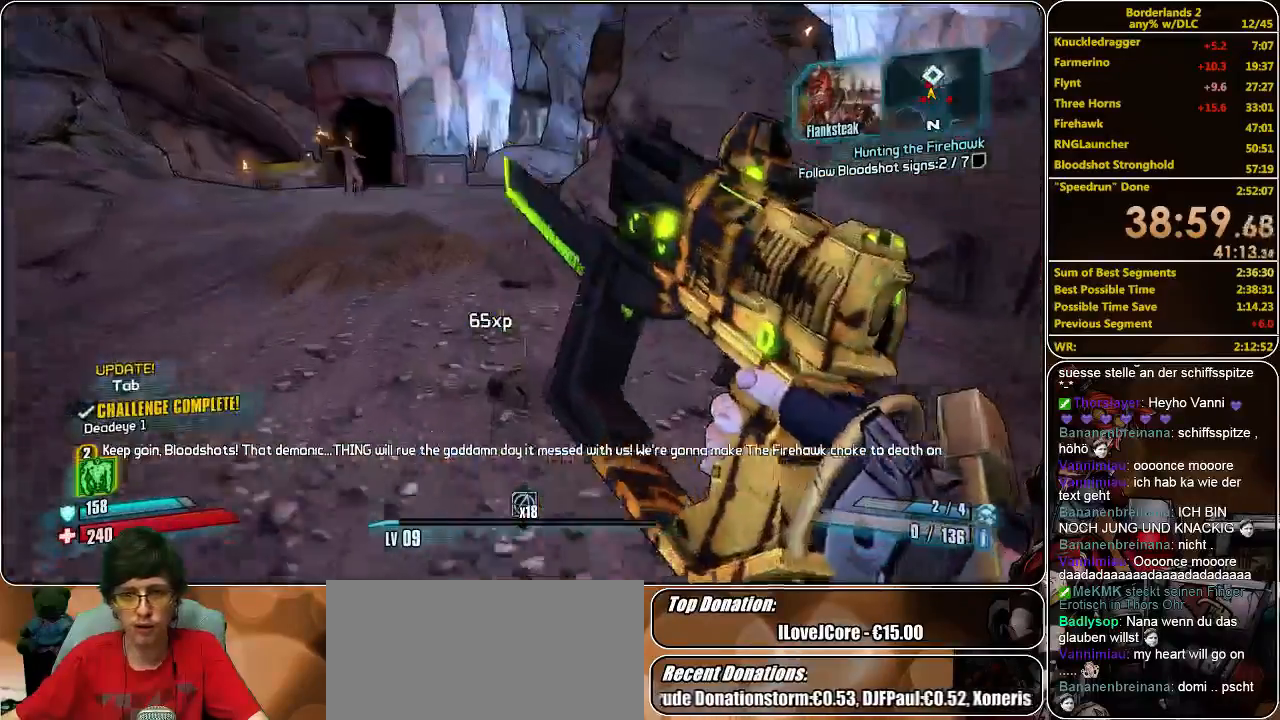
{"keys": ["w"], "mouse": [], "events": [[67, "shift", "up"]]}
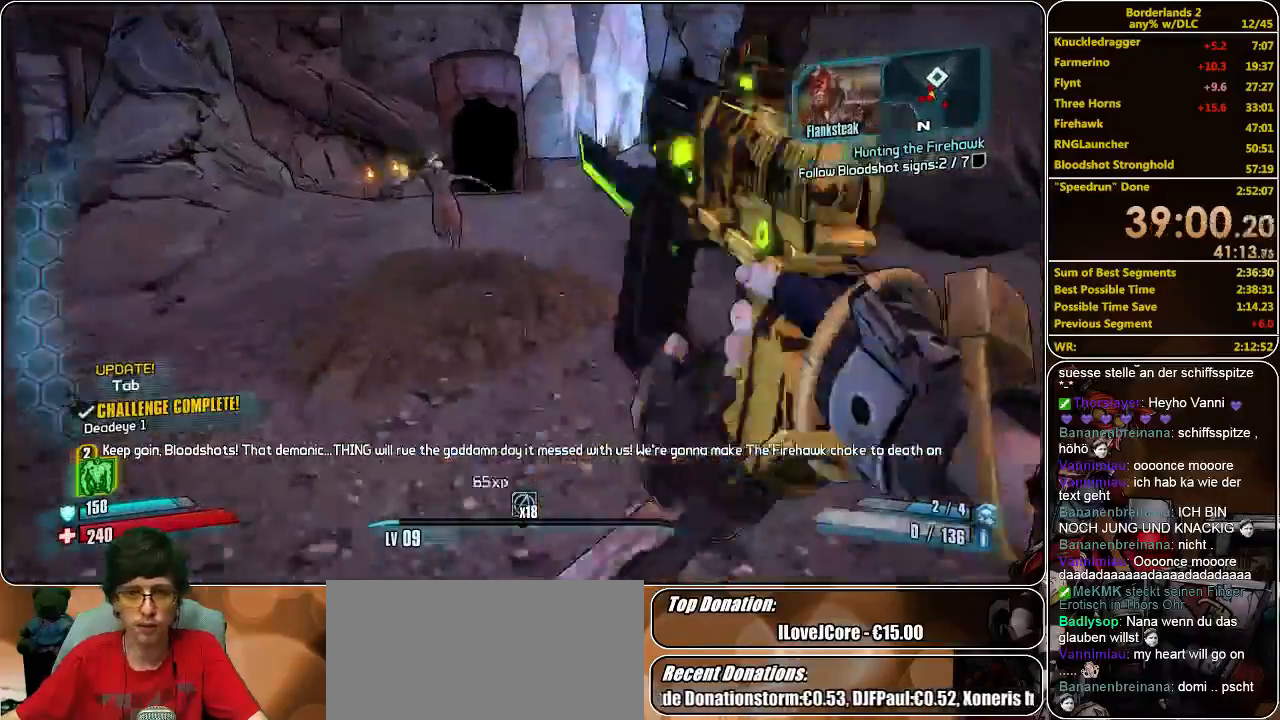
{"keys": ["d"], "mouse": [], "events": [[100, "space", "down"], [267, "space", "up"], [333, "d", "down"], [467, "w", "up"]]}
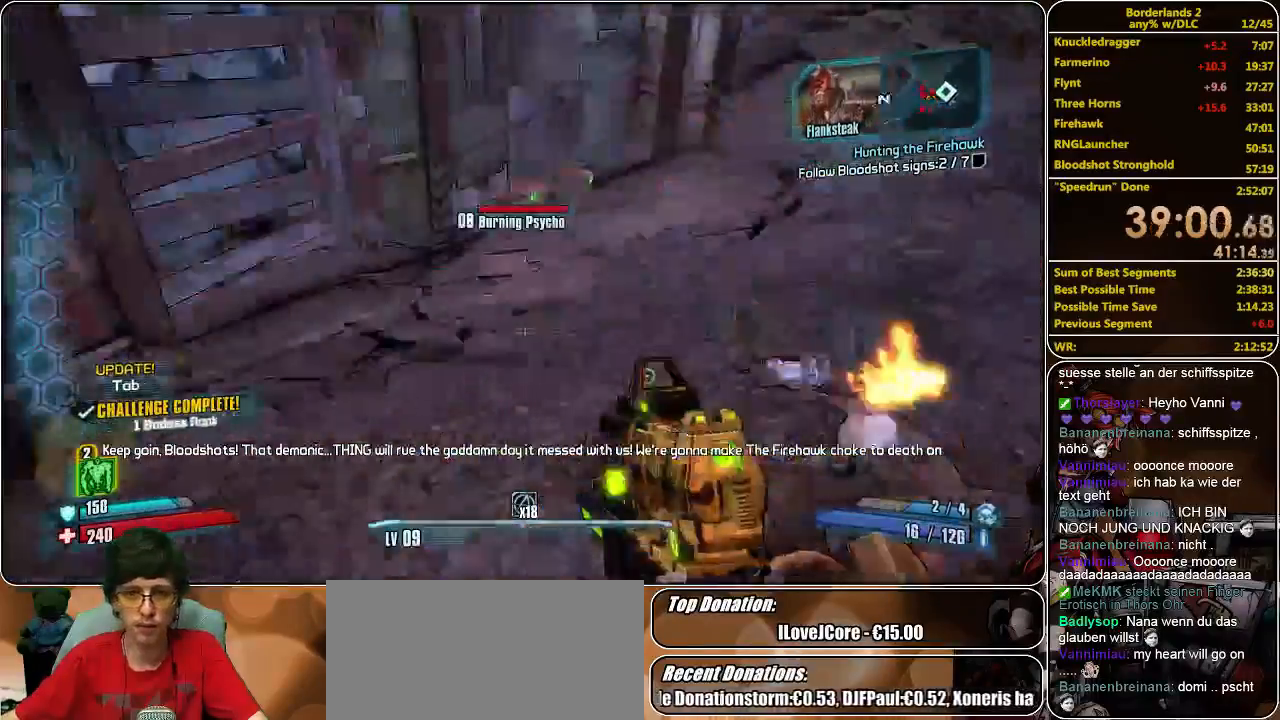
{"keys": ["s"], "mouse": ["right"], "events": [[167, "s", "down"], [433, "d", "up"], [467, "mouse_right", "down"]]}
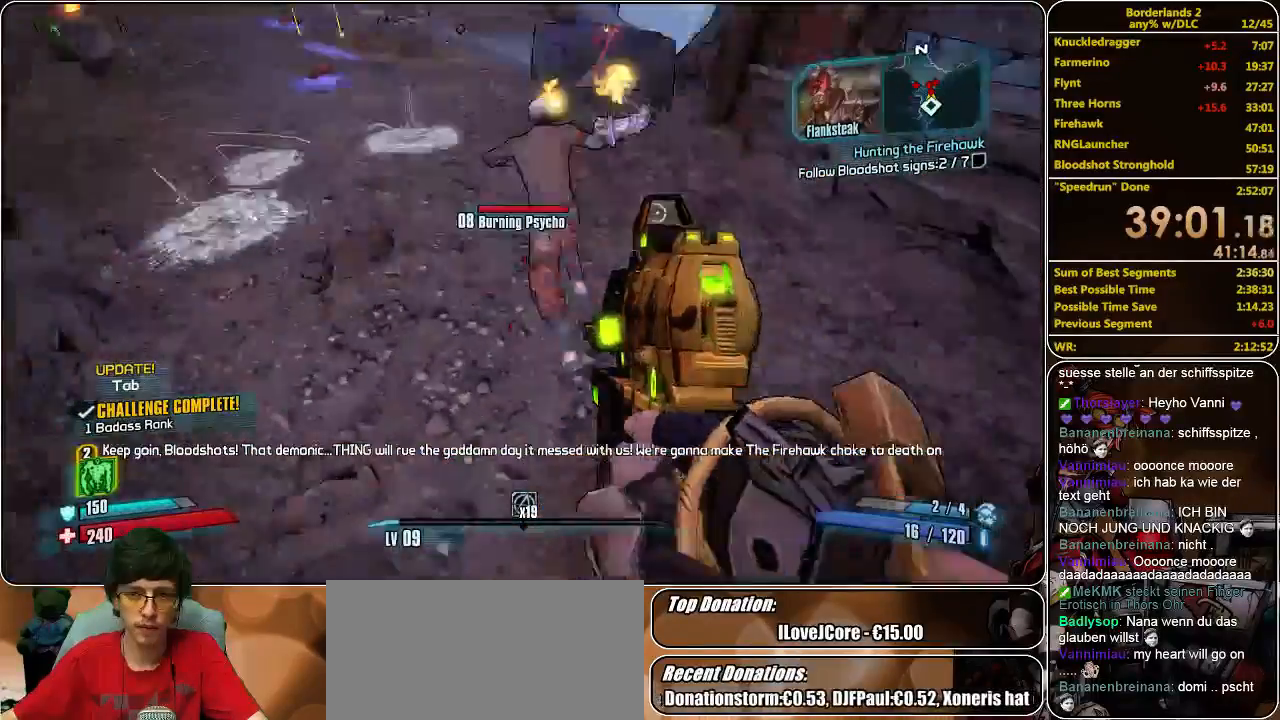
{"keys": ["s"], "mouse": ["left", "right"], "events": [[33, "mouse_left", "down"], [100, "mouse_left", "up"], [200, "mouse_left", "down"], [267, "mouse_left", "up"], [333, "mouse_left", "down"], [400, "mouse_left", "up"], [433, "mouse_left", "down"]]}
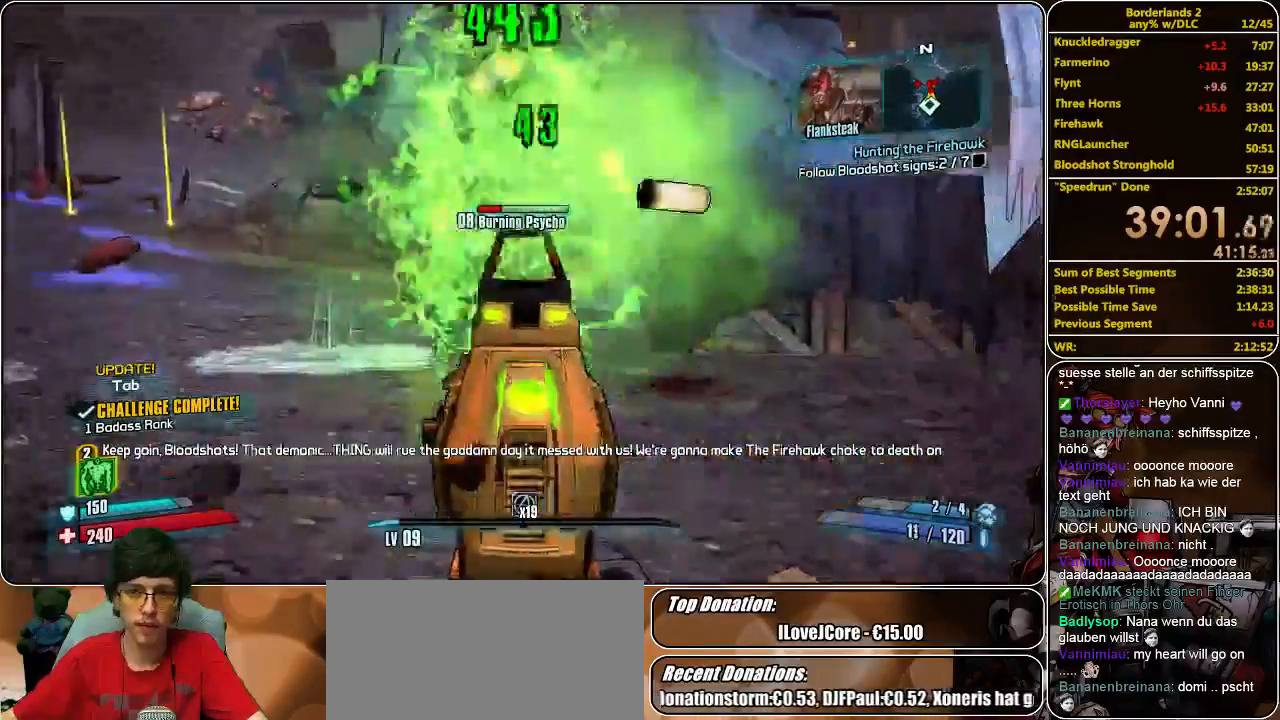
{"keys": ["d", "s"], "mouse": ["left", "right"], "events": [[67, "mouse_left", "up"], [100, "d", "down"], [167, "mouse_left", "down"], [400, "mouse_left", "up"], [467, "mouse_left", "down"]]}
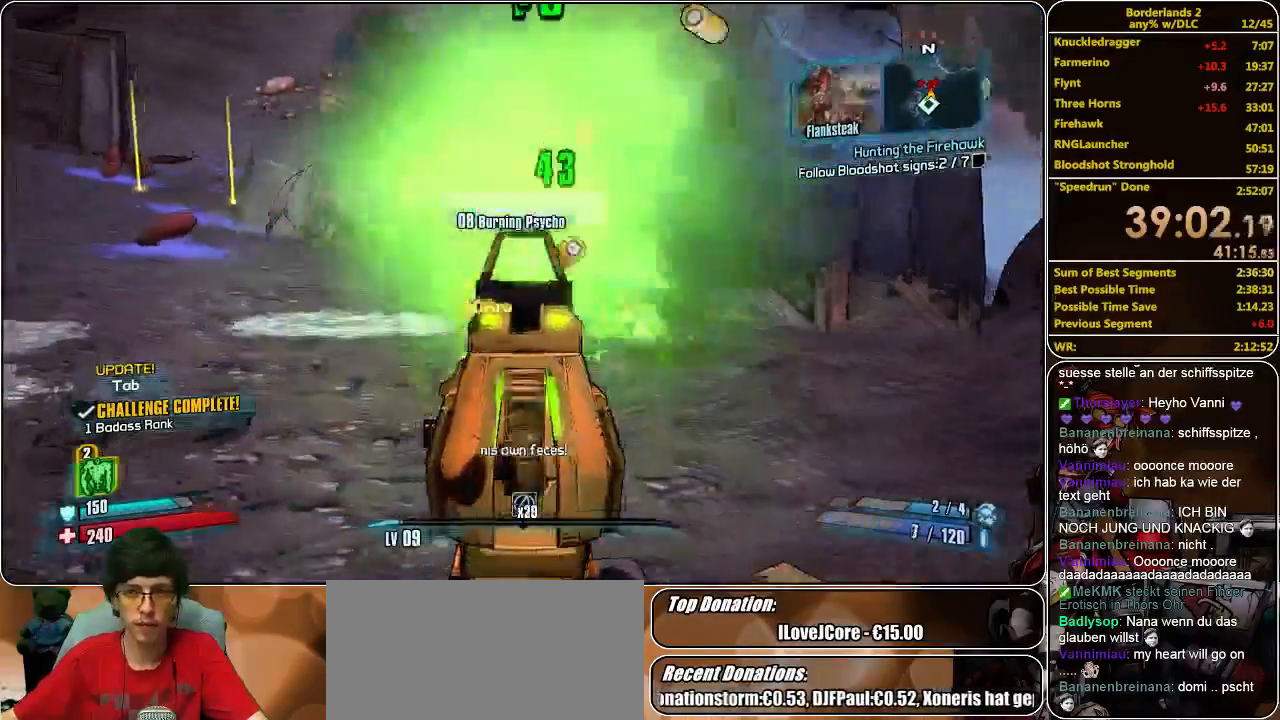
{"keys": ["w"], "mouse": [], "events": [[67, "mouse_left", "up"], [133, "mouse_left", "down"], [167, "d", "up"], [233, "mouse_left", "up"], [300, "d", "down"], [300, "mouse_right", "up"], [333, "s", "up"], [433, "w", "down"], [500, "d", "up"]]}
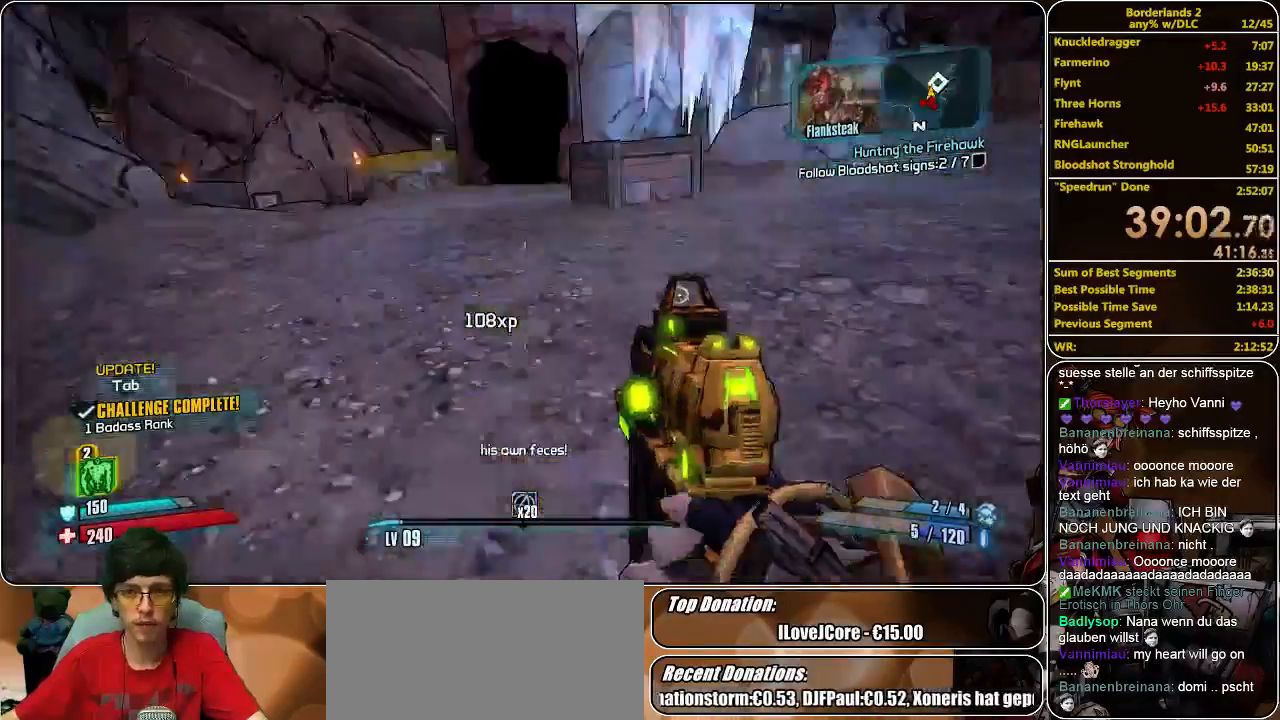
{"keys": ["w"], "mouse": [], "events": [[33, "shift", "down"], [300, "shift", "up"]]}
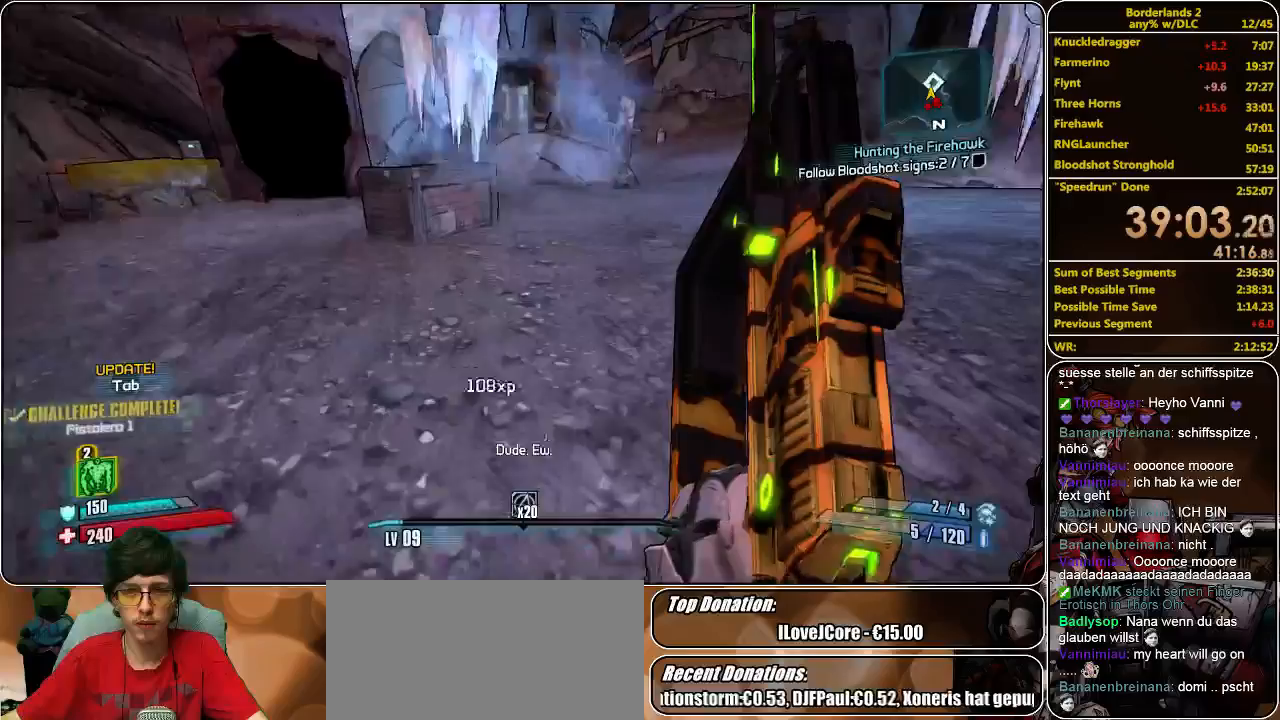
{"keys": ["w"], "mouse": [], "events": []}
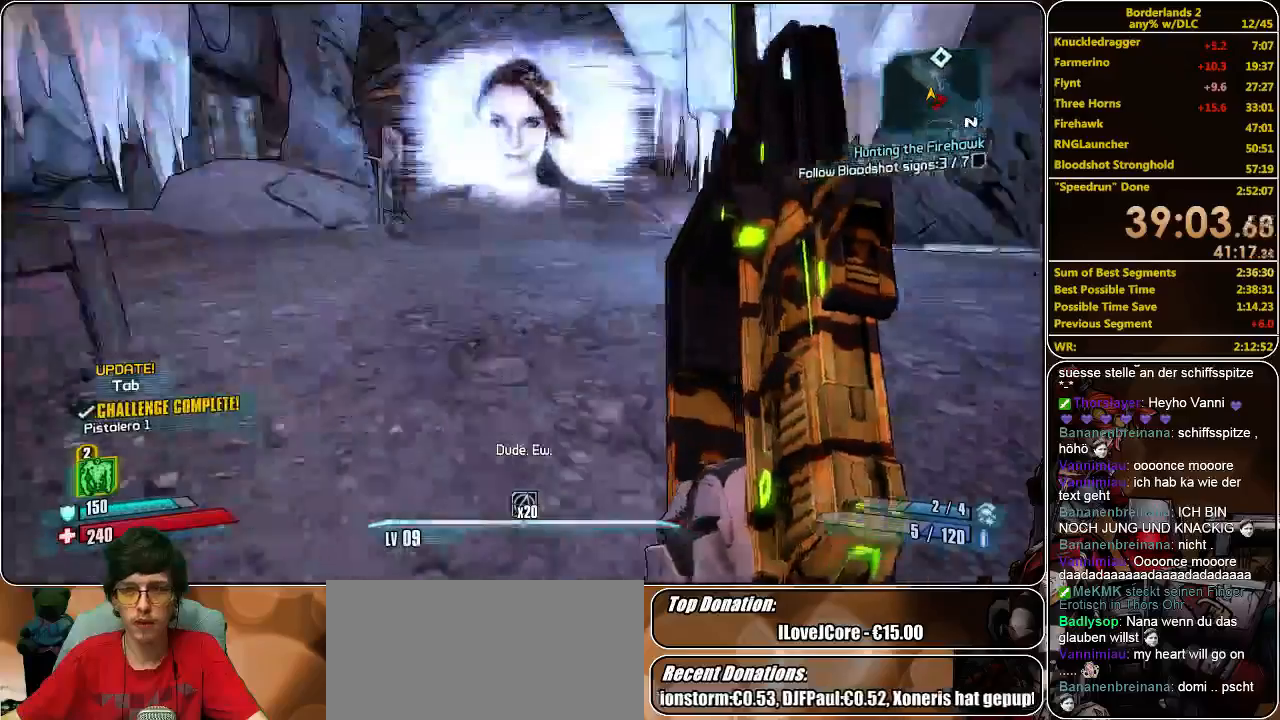
{"keys": ["s"], "mouse": [], "events": [[233, "a", "down"], [233, "w", "up"], [267, "space", "down"], [367, "s", "down"], [367, "space", "up"], [500, "a", "up"]]}
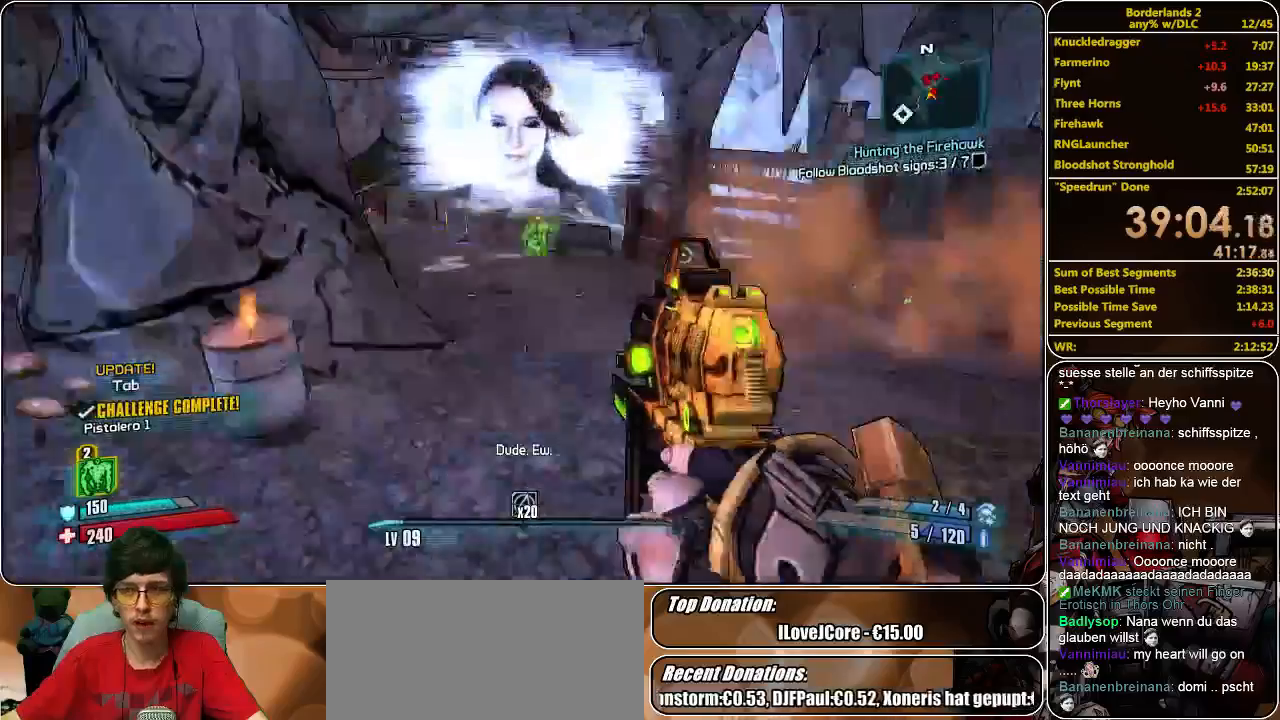
{"keys": ["s"], "mouse": [], "events": []}
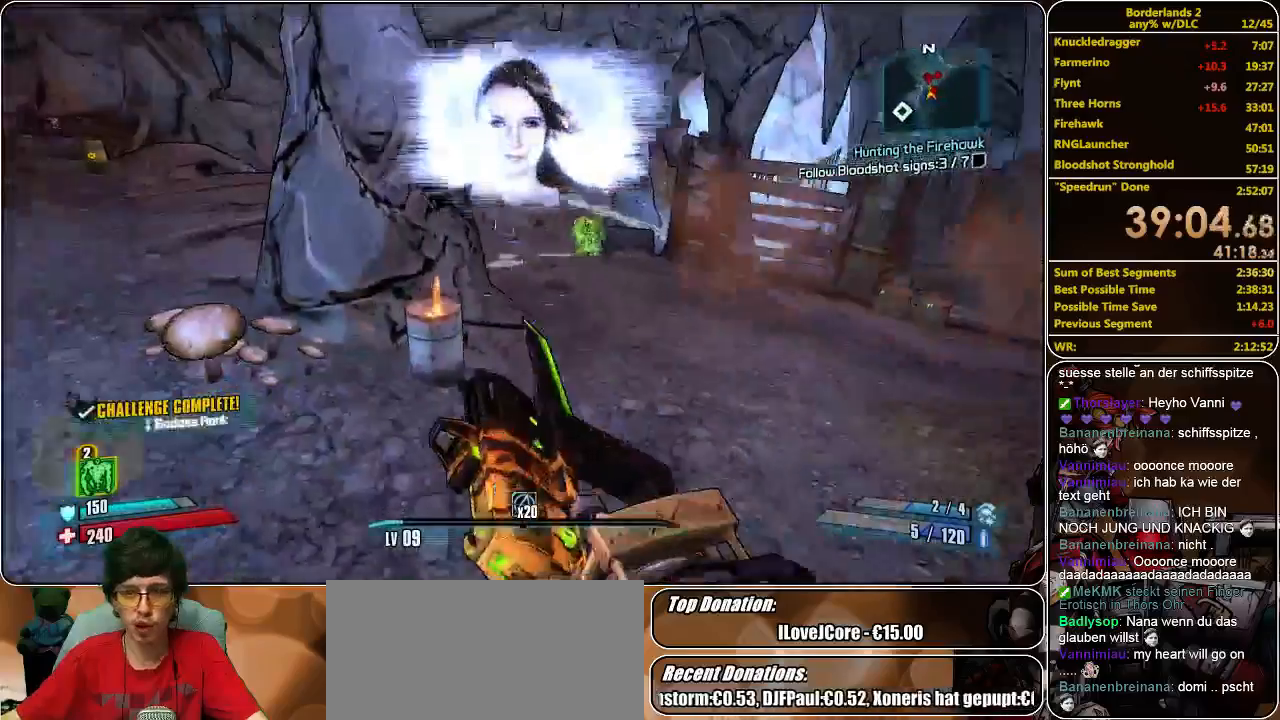
{"keys": ["a"], "mouse": [], "events": [[233, "a", "down"], [500, "s", "up"]]}
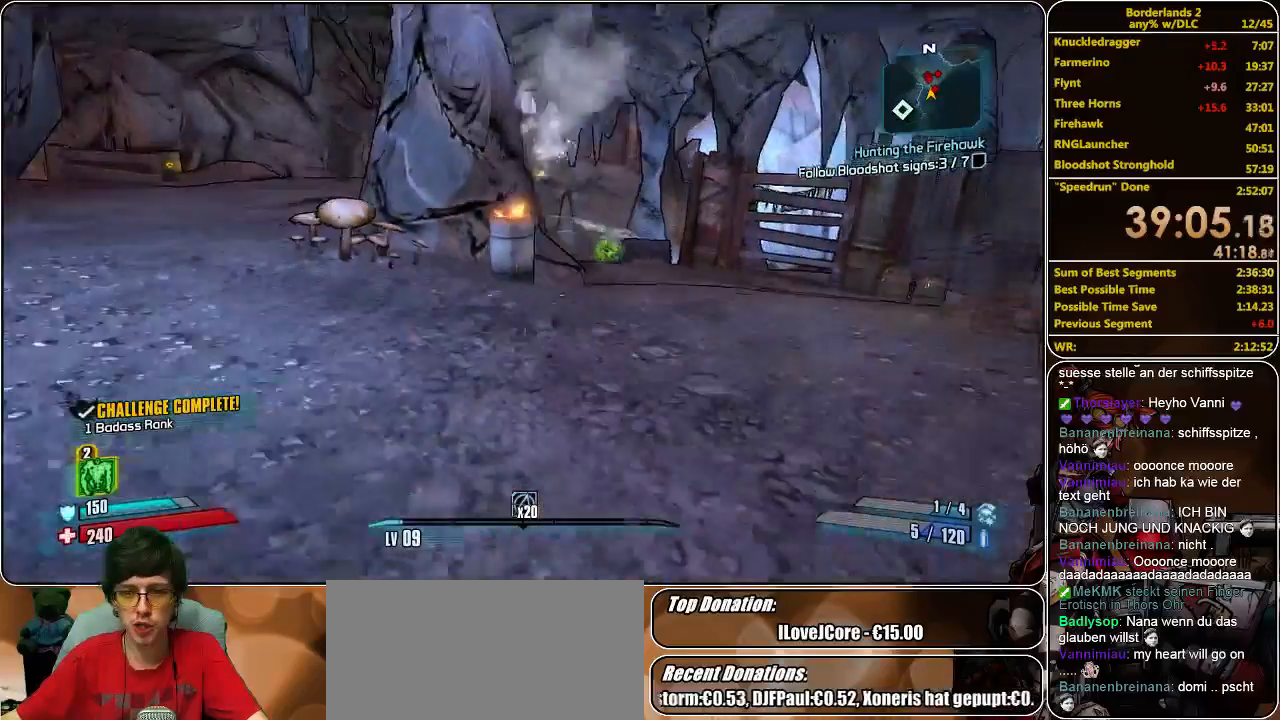
{"keys": ["shift", "w"], "mouse": [], "events": [[200, "w", "down"], [267, "a", "up"], [333, "shift", "down"]]}
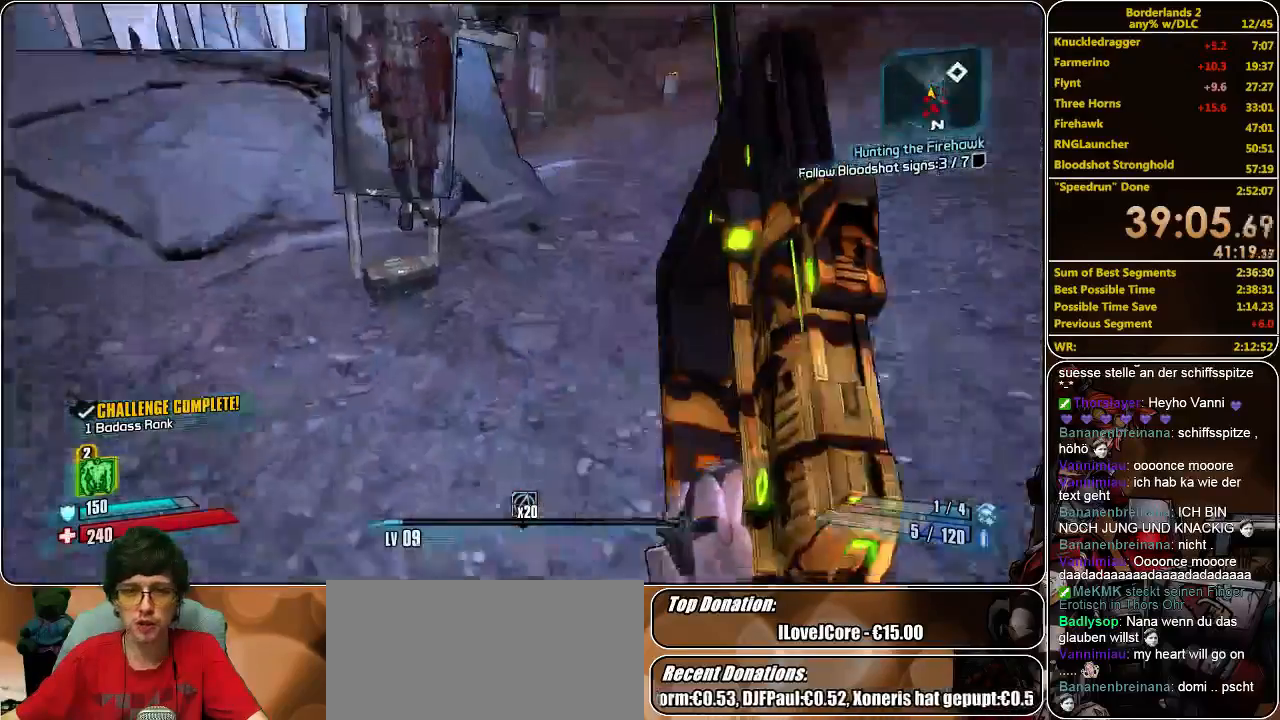
{"keys": ["w"], "mouse": [], "events": [[100, "shift", "up"]]}
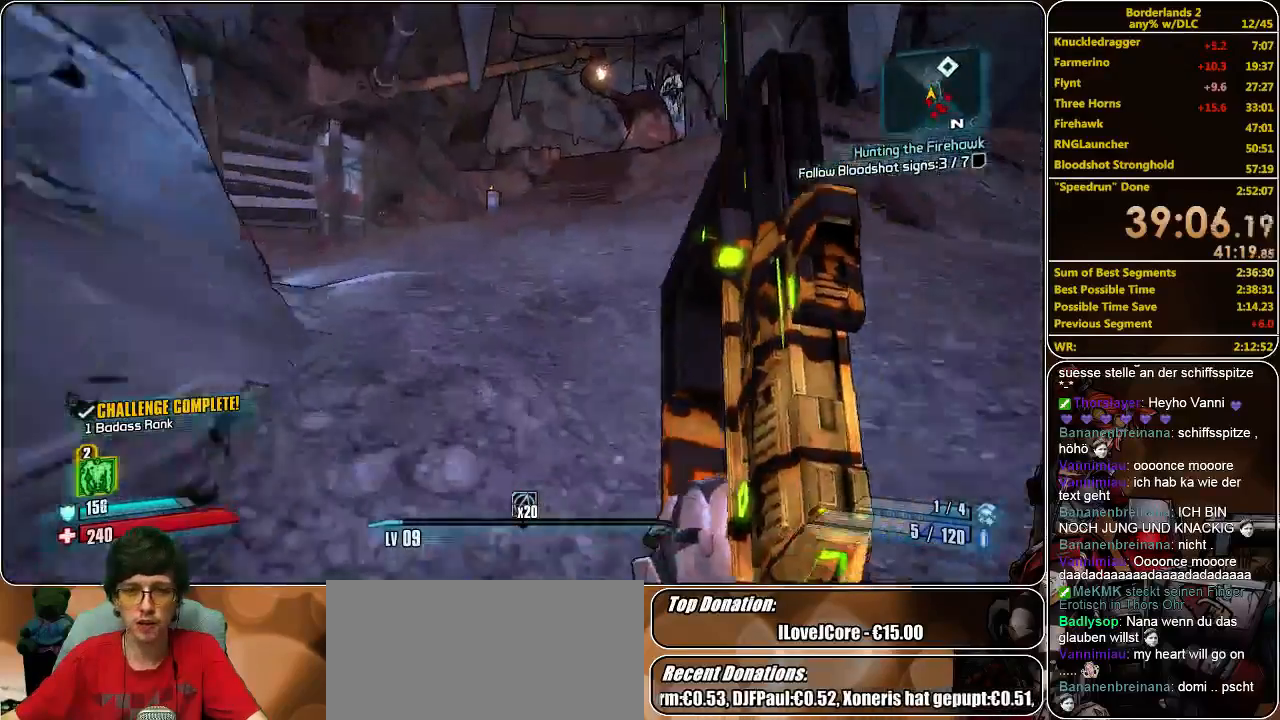
{"keys": ["w"], "mouse": [], "events": []}
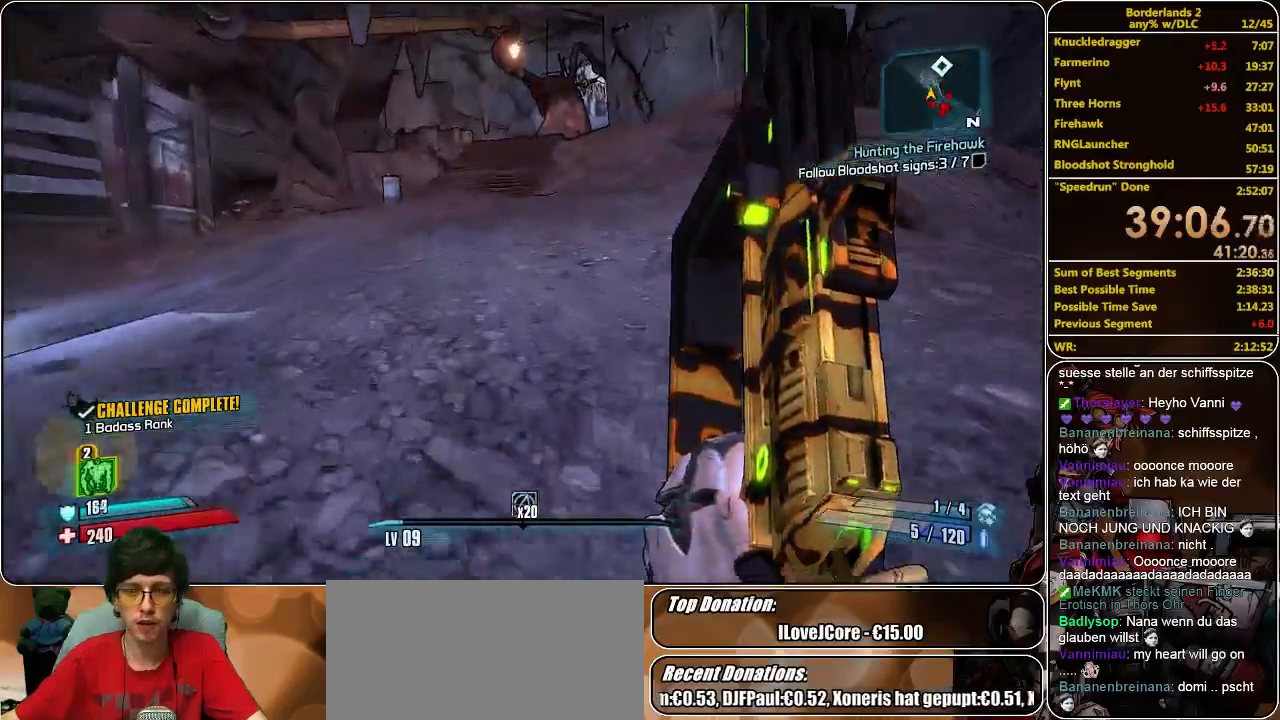
{"keys": ["a", "w"], "mouse": [], "events": [[267, "a", "down"]]}
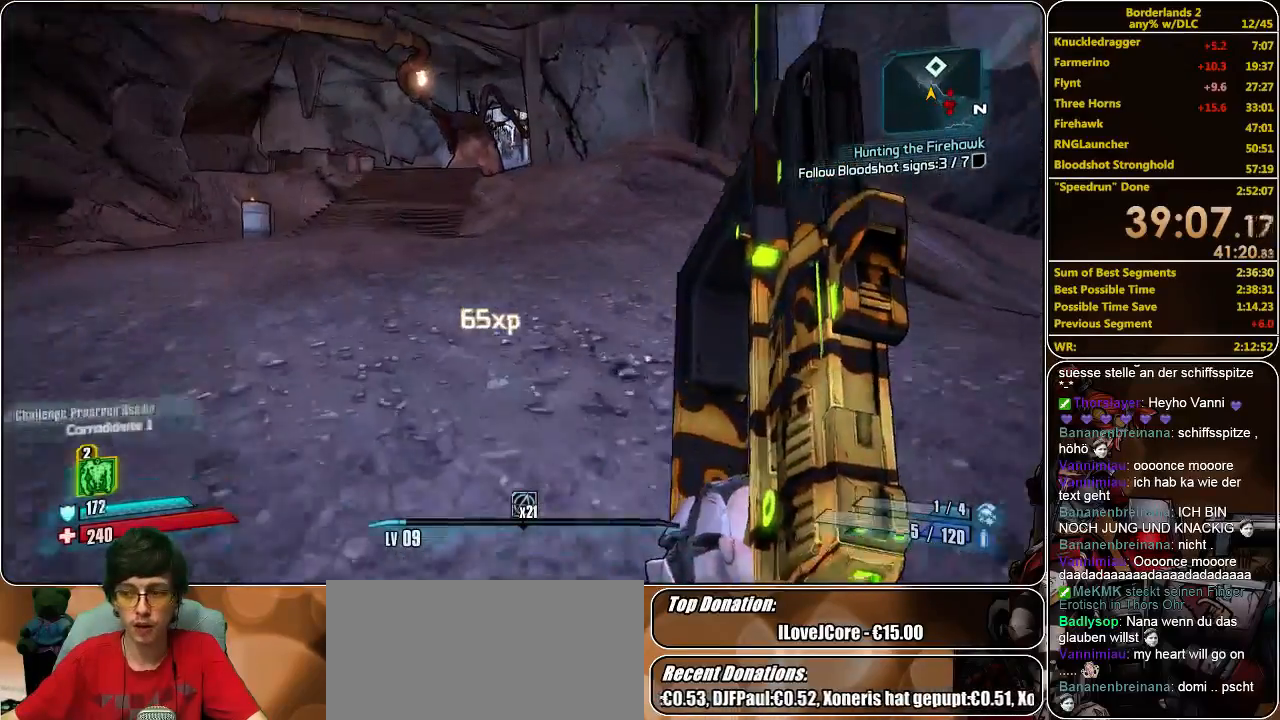
{"keys": ["w"], "mouse": [], "events": [[400, "a", "up"]]}
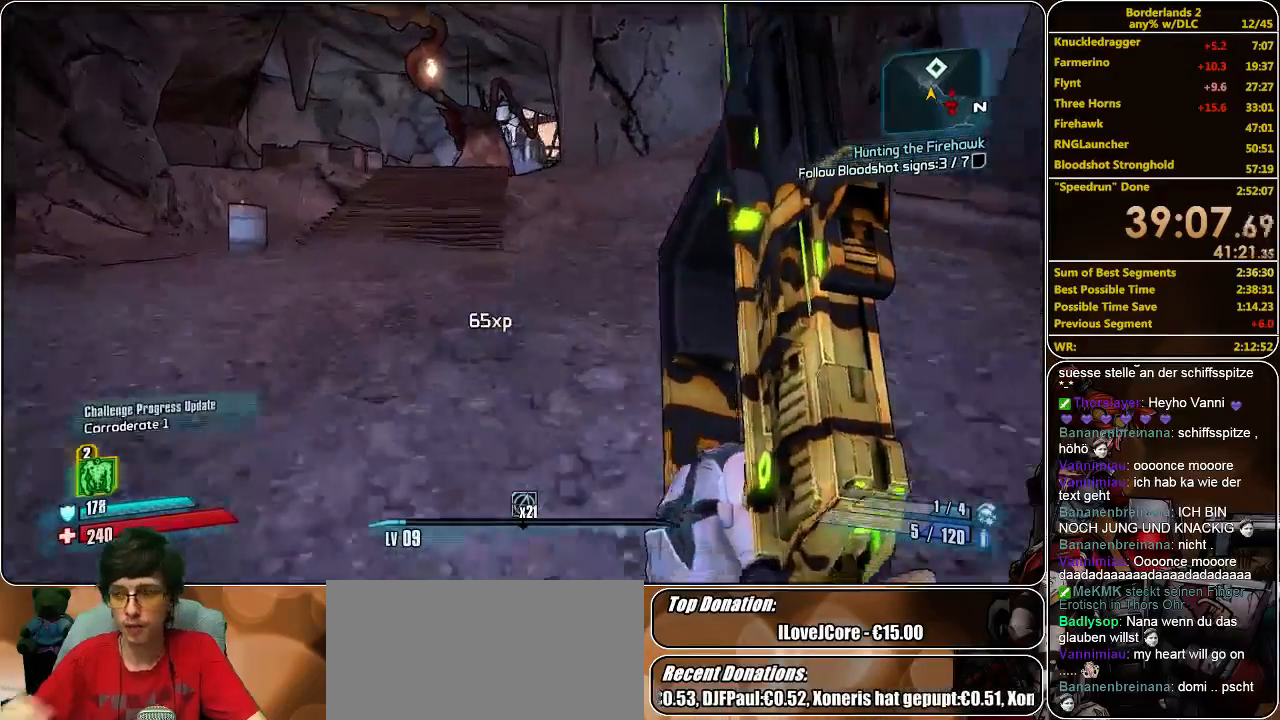
{"keys": ["a", "w"], "mouse": [], "events": [[467, "a", "down"]]}
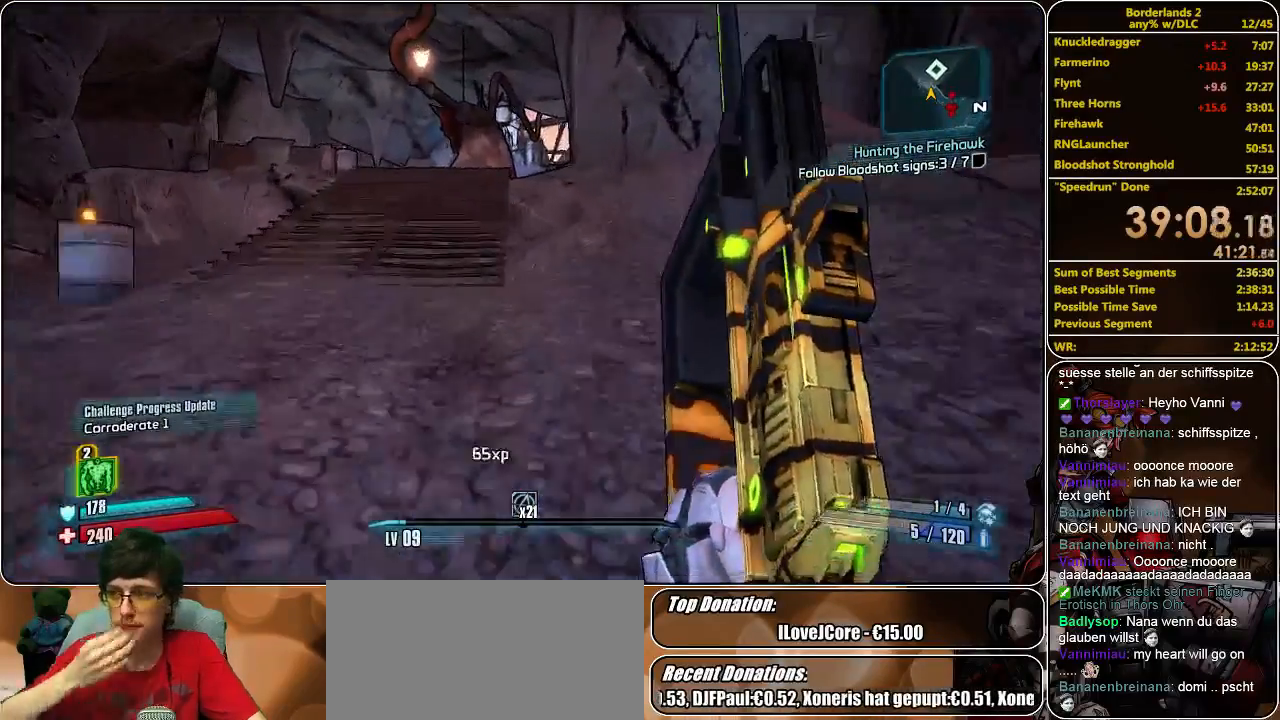
{"keys": ["w"], "mouse": [], "events": [[500, "a", "up"]]}
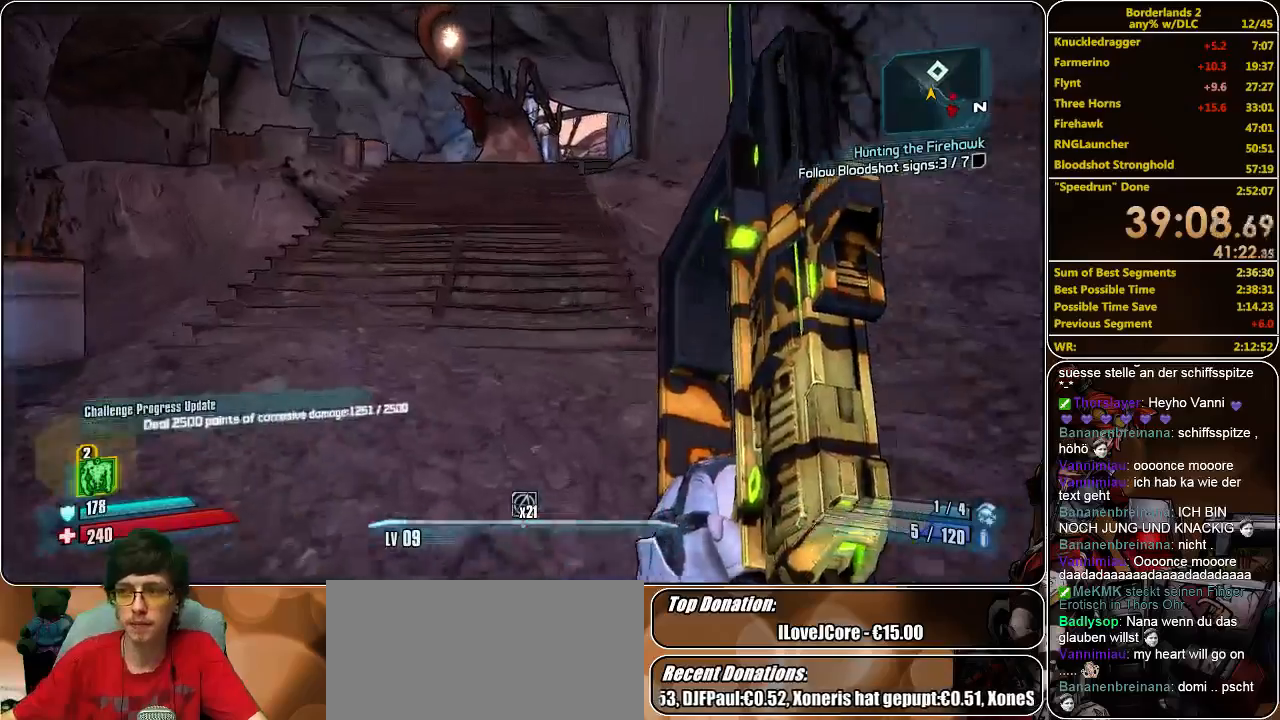
{"keys": ["w"], "mouse": [], "events": []}
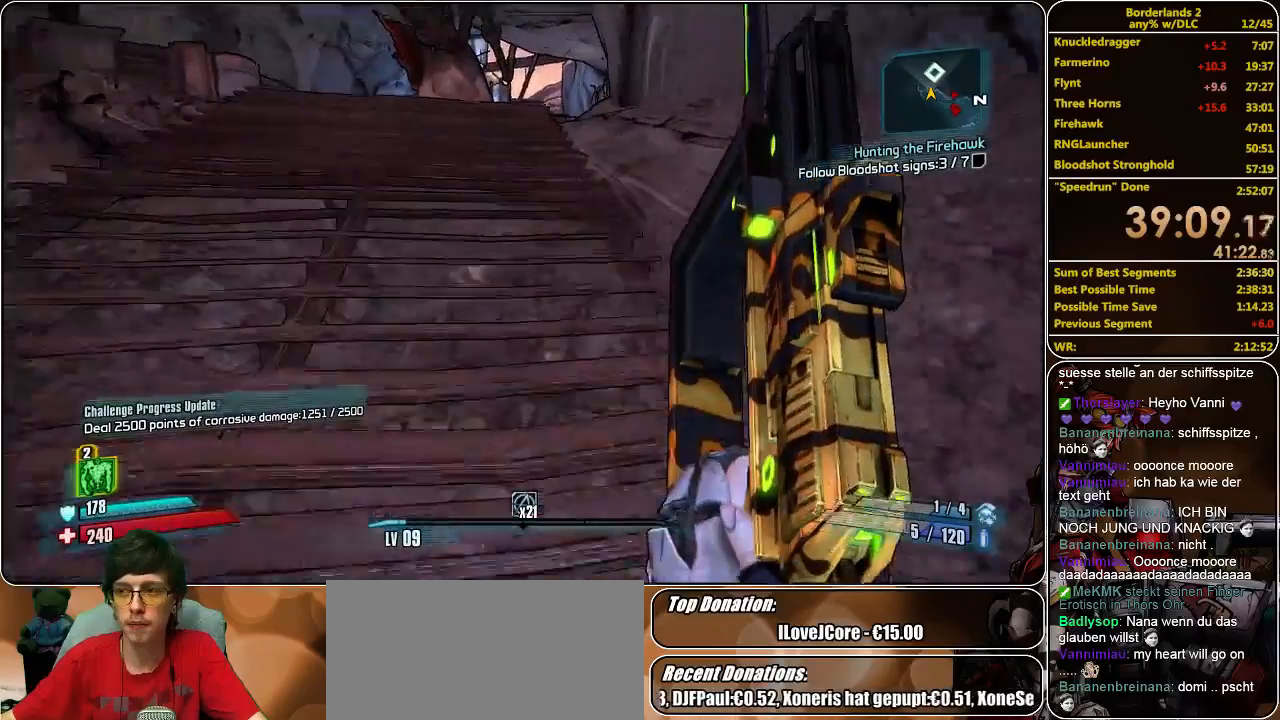
{"keys": ["w"], "mouse": [], "events": []}
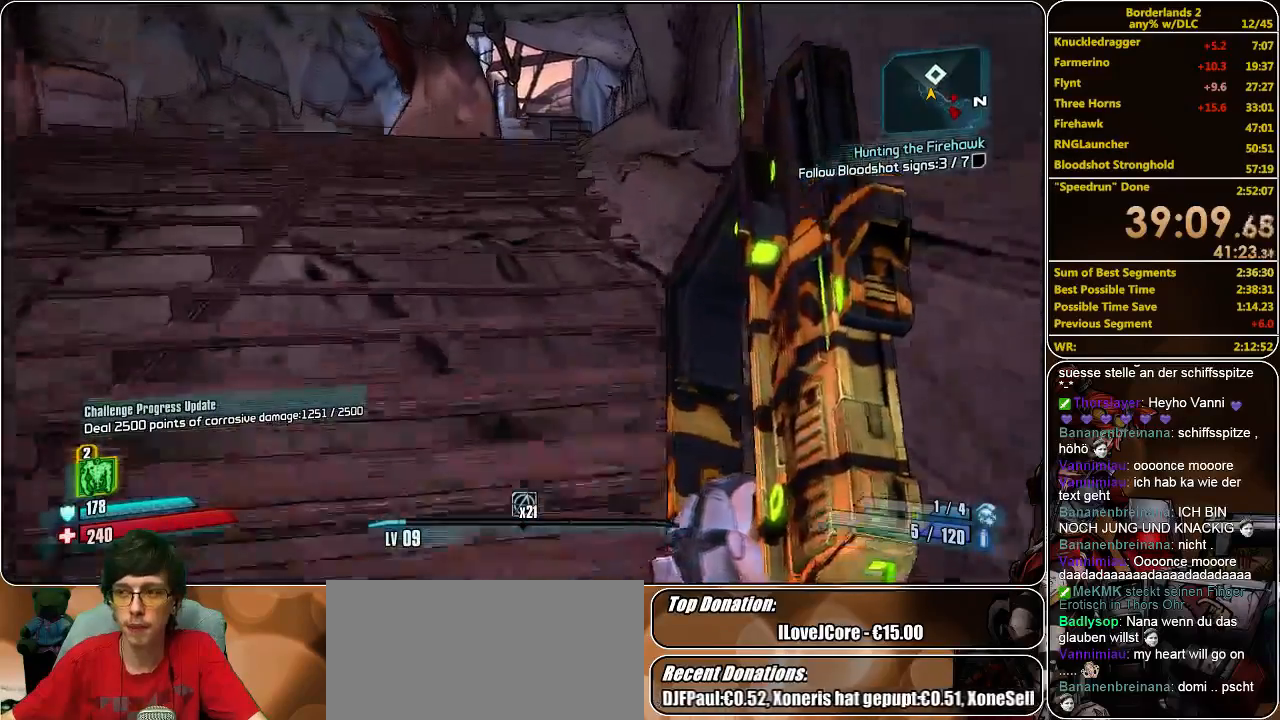
{"keys": ["w"], "mouse": [], "events": []}
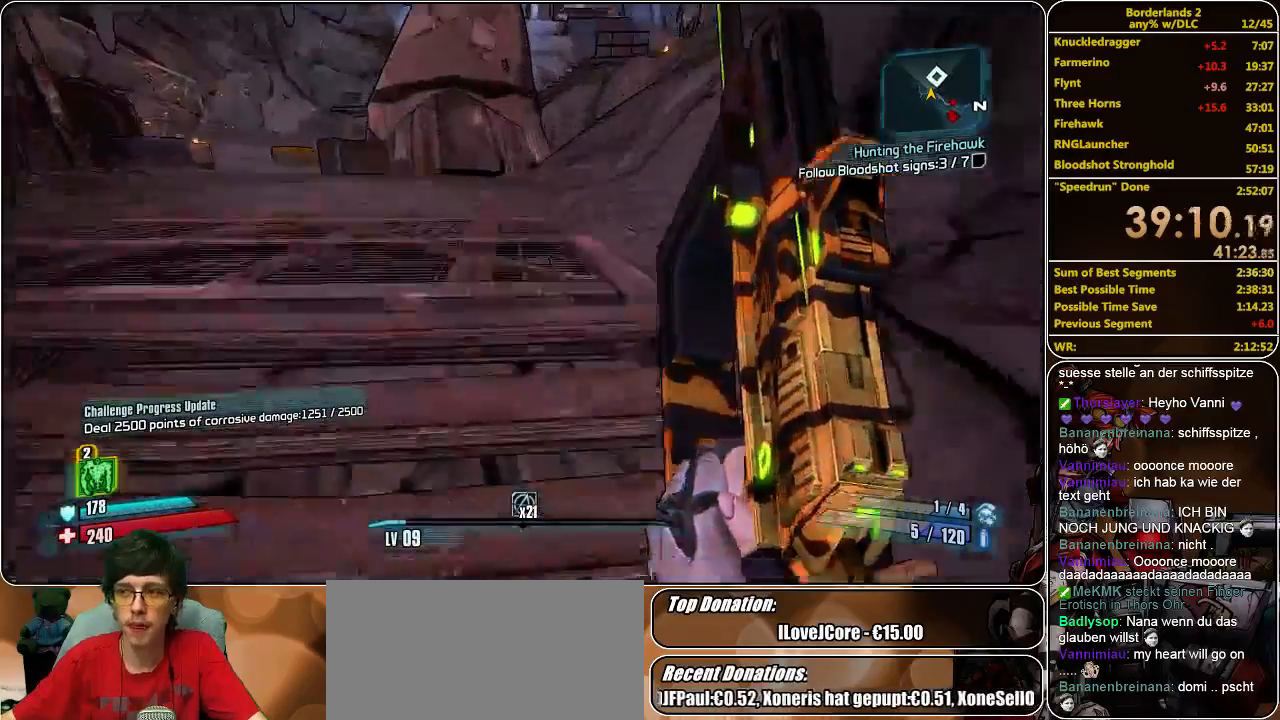
{"keys": ["w"], "mouse": [], "events": []}
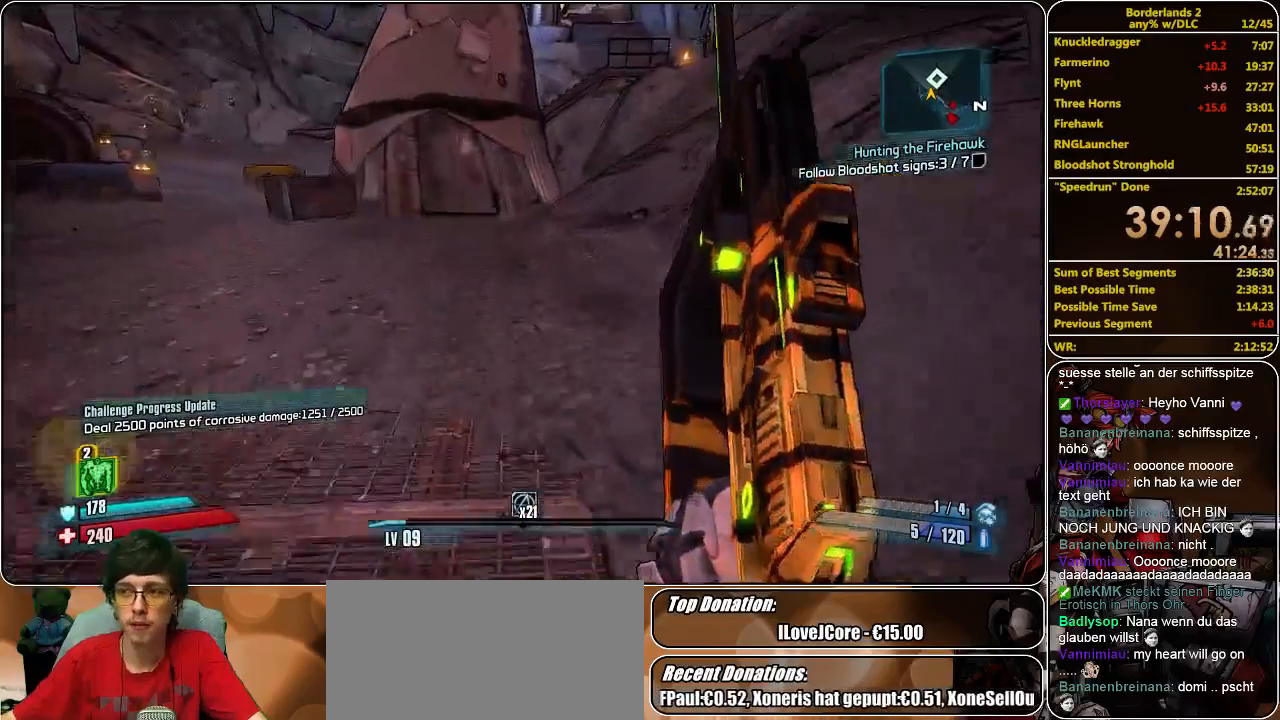
{"keys": ["w"], "mouse": [], "events": []}
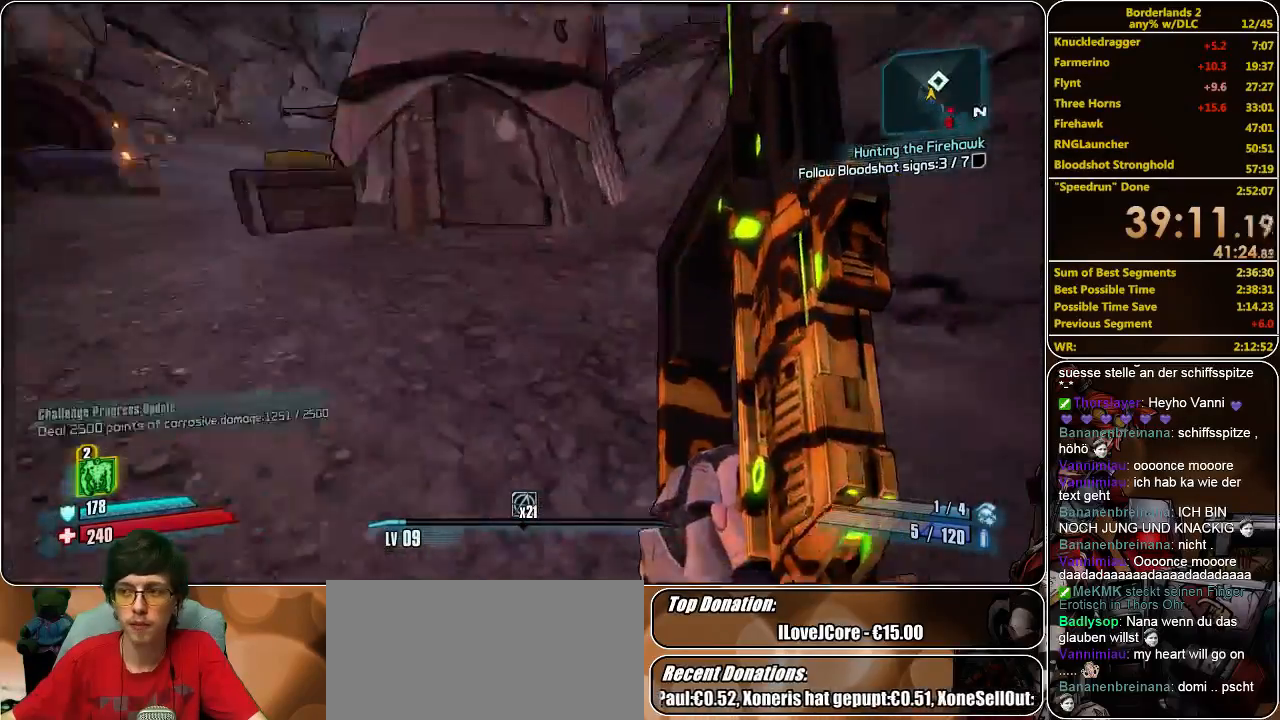
{"keys": ["w"], "mouse": [], "events": [[300, "space", "down"], [467, "space", "up"]]}
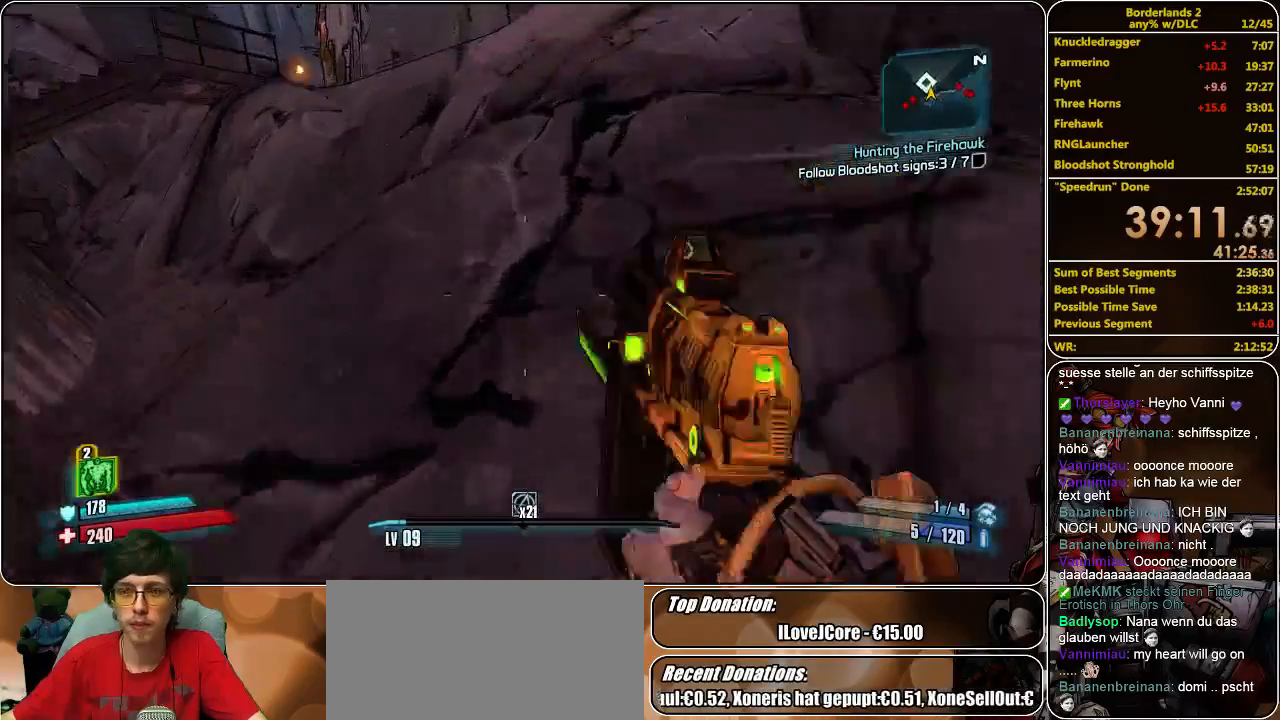
{"keys": ["w"], "mouse": [], "events": []}
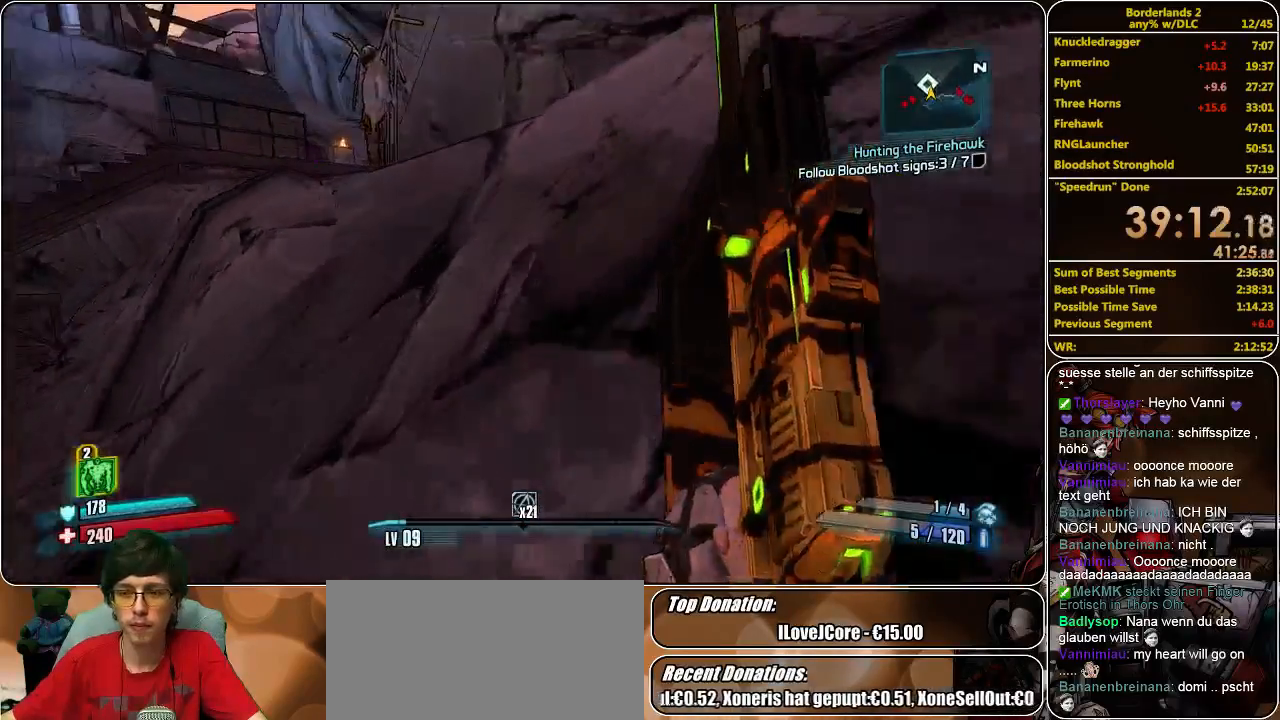
{"keys": ["w"], "mouse": [], "events": []}
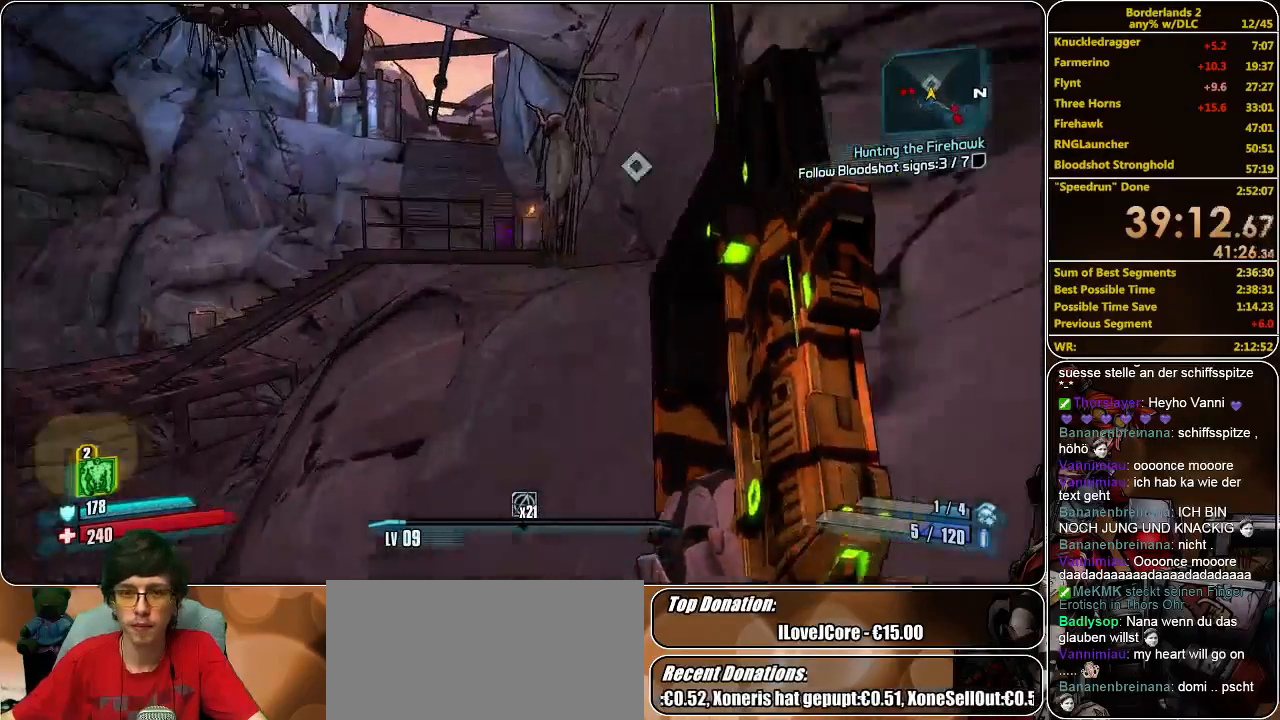
{"keys": ["w"], "mouse": [], "events": []}
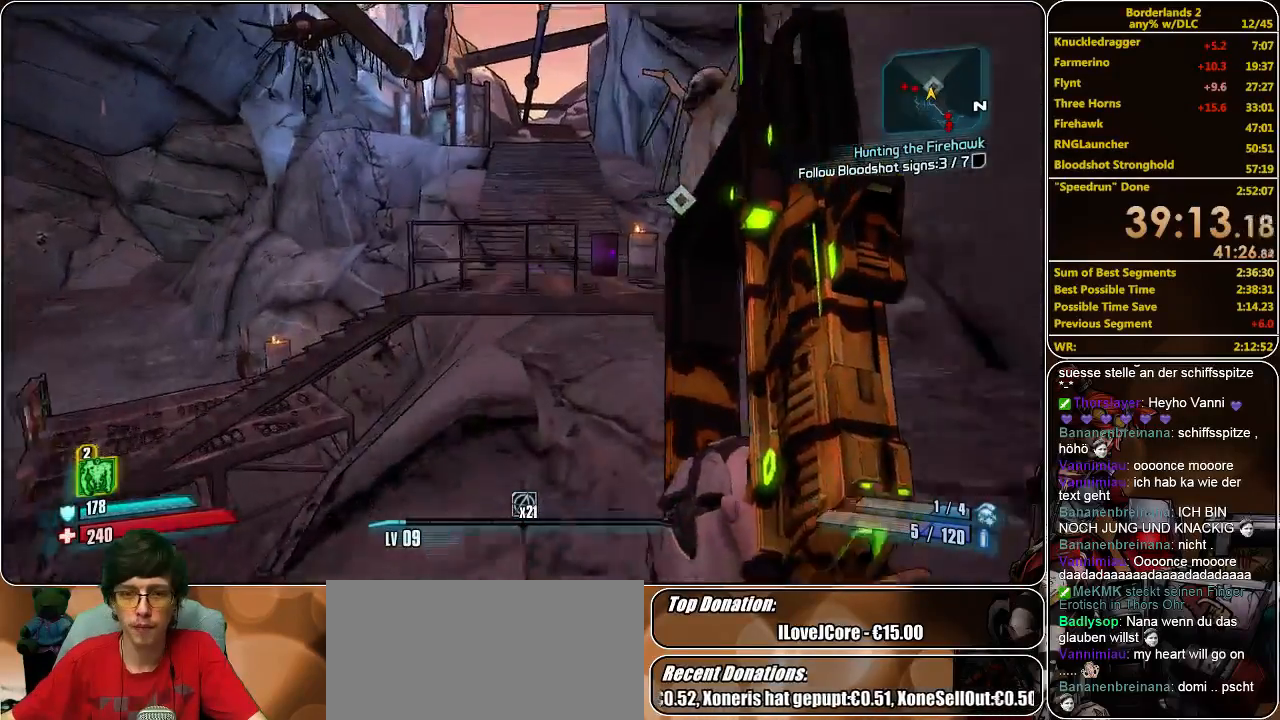
{"keys": ["w"], "mouse": [], "events": [[333, "space", "down"], [500, "space", "up"]]}